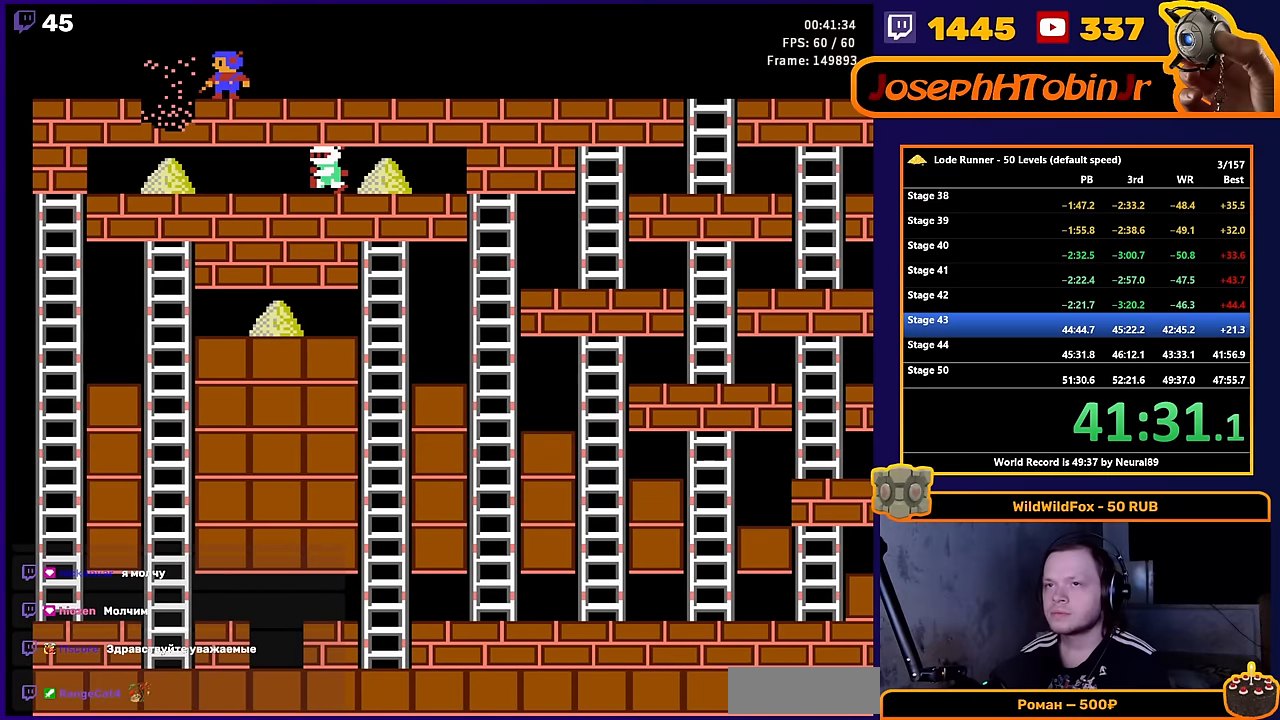
Gameplay with a controller (Nintendo layout); each line is a JSON object with the inputs held at the frame after it. "events" lists button and stick changes between this image and that frame as [ms after this image, input, new state], when the widget could be followed in between. Not read: L3 R3.
{"buttons": ["DPAD_LEFT"], "events": []}
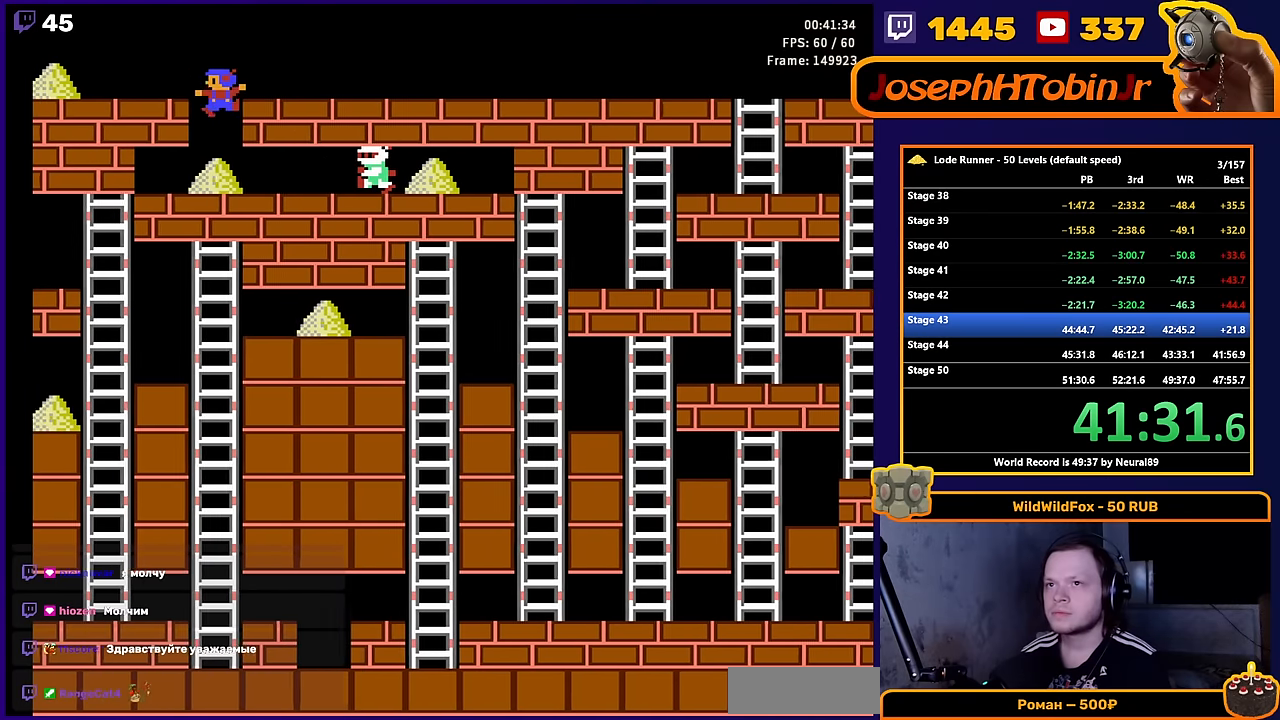
{"buttons": ["A"], "events": [[83, "DPAD_LEFT", "up"], [167, "A", "down"]]}
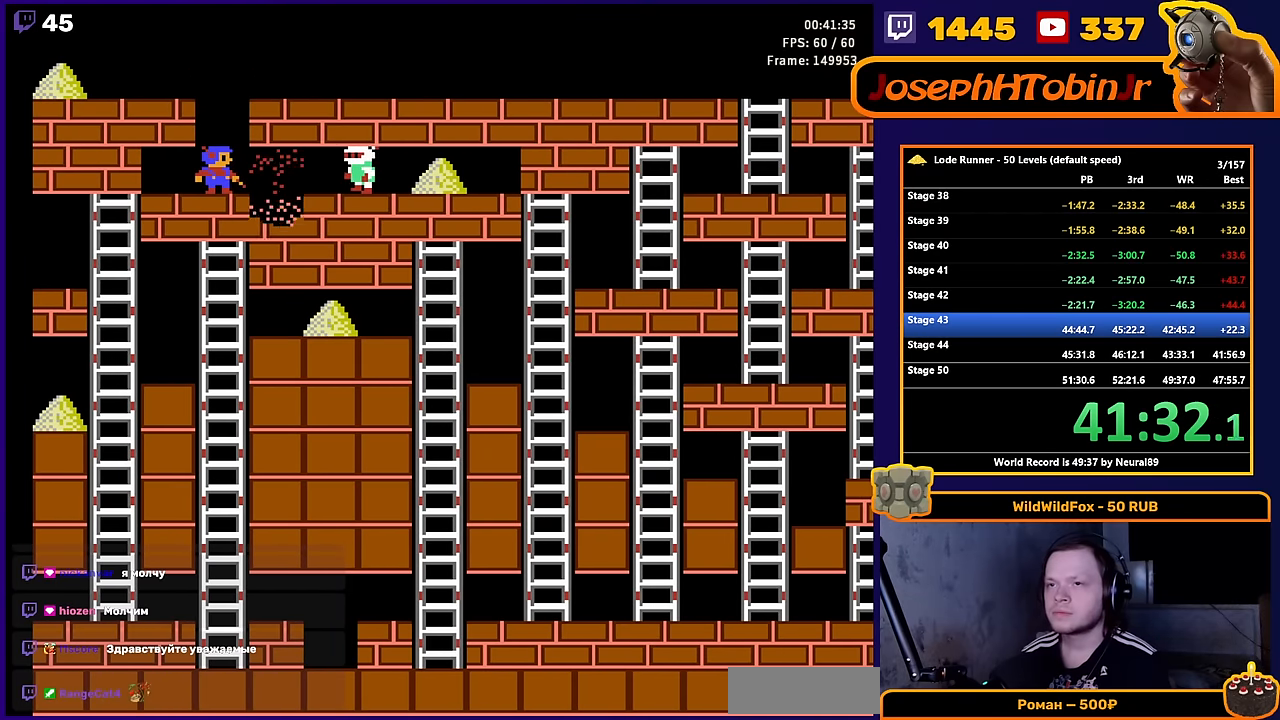
{"buttons": [], "events": [[17, "A", "up"]]}
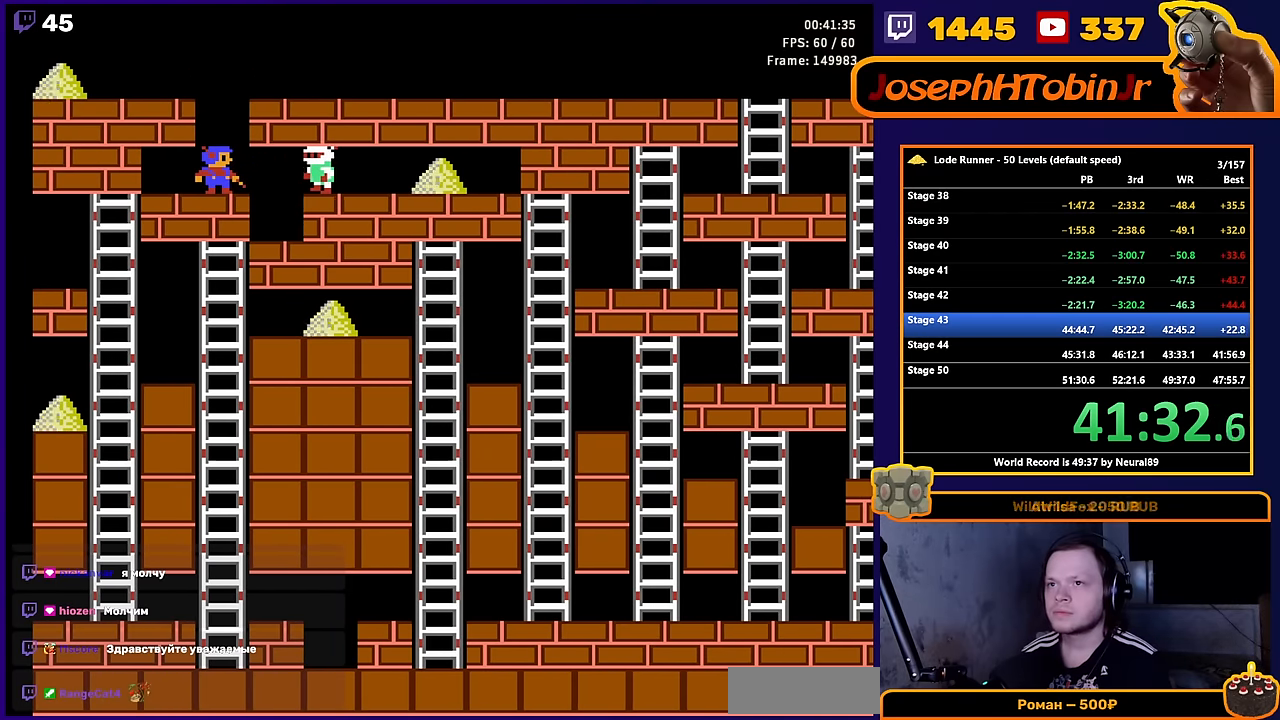
{"buttons": ["DPAD_RIGHT"], "events": [[417, "DPAD_RIGHT", "down"]]}
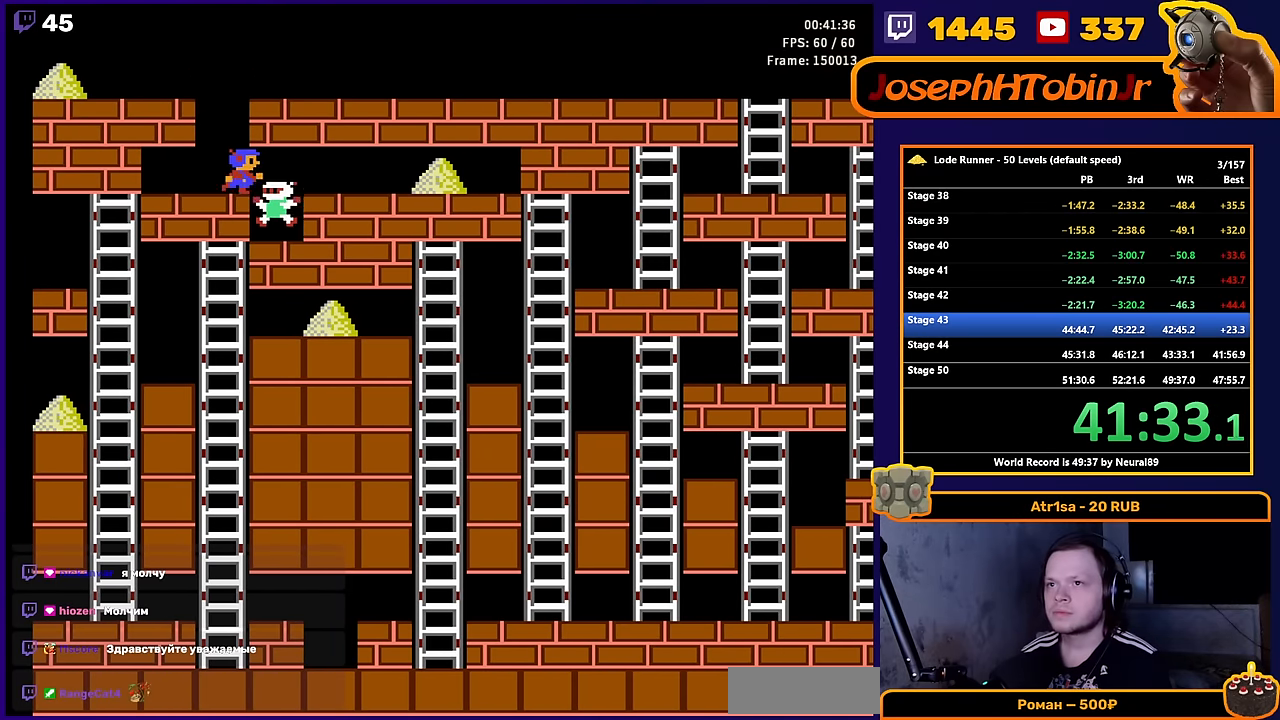
{"buttons": ["DPAD_RIGHT"], "events": []}
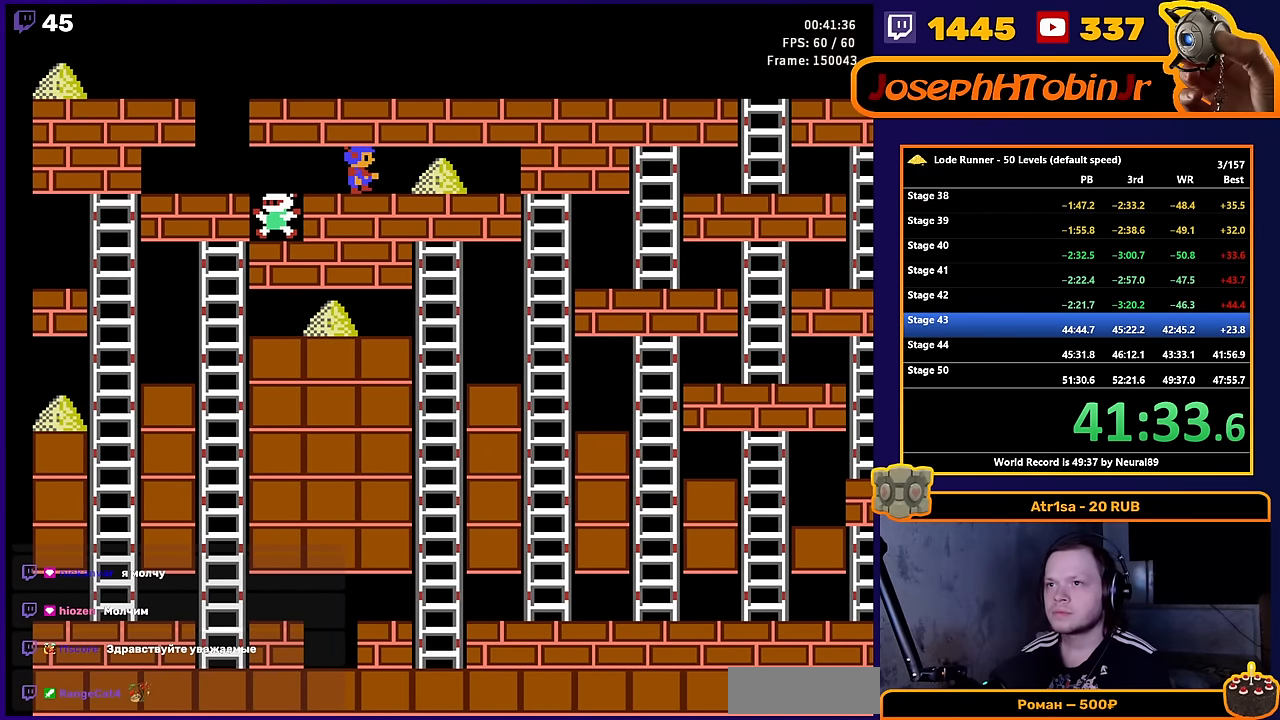
{"buttons": ["DPAD_RIGHT"], "events": []}
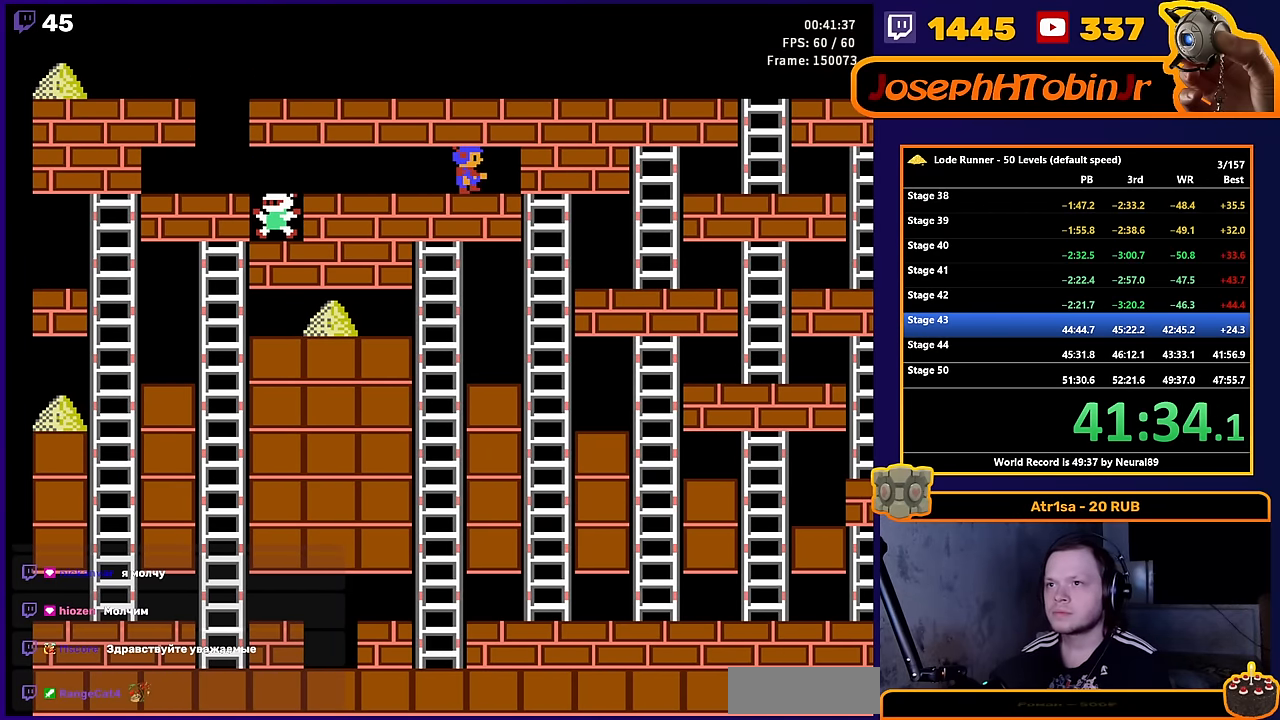
{"buttons": [], "events": [[217, "DPAD_RIGHT", "up"], [233, "B", "down"], [433, "B", "up"]]}
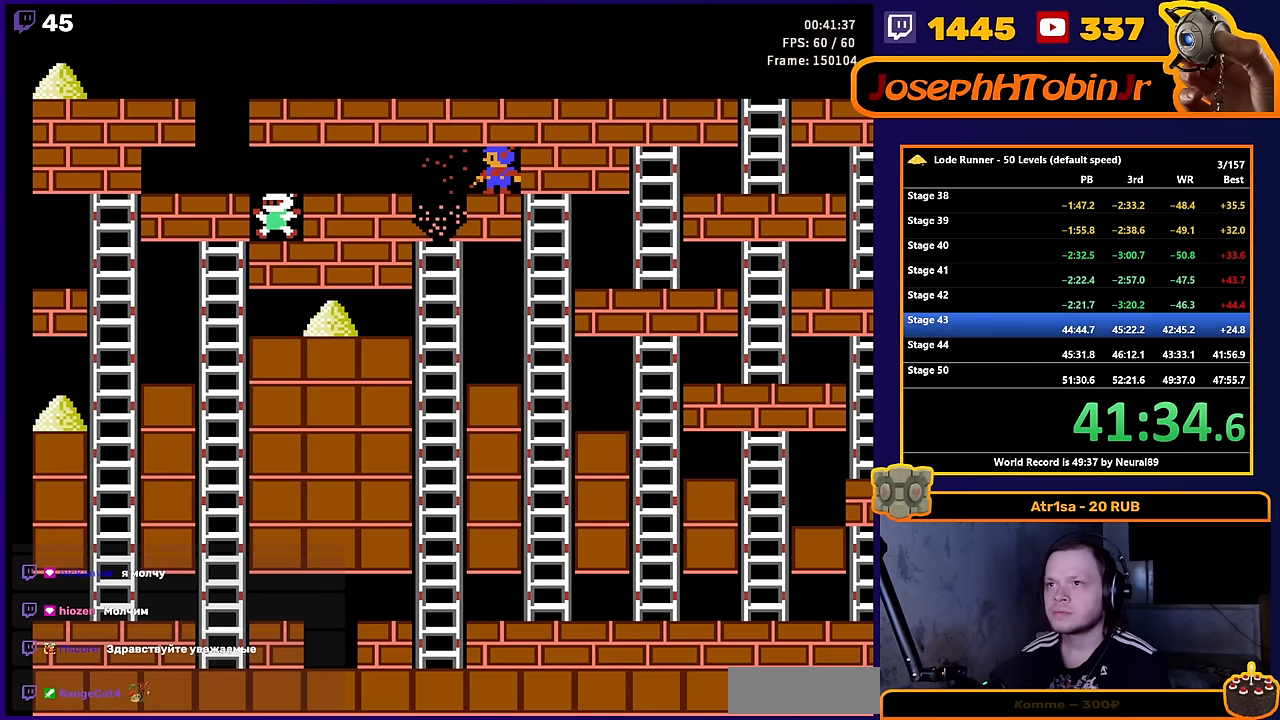
{"buttons": [], "events": []}
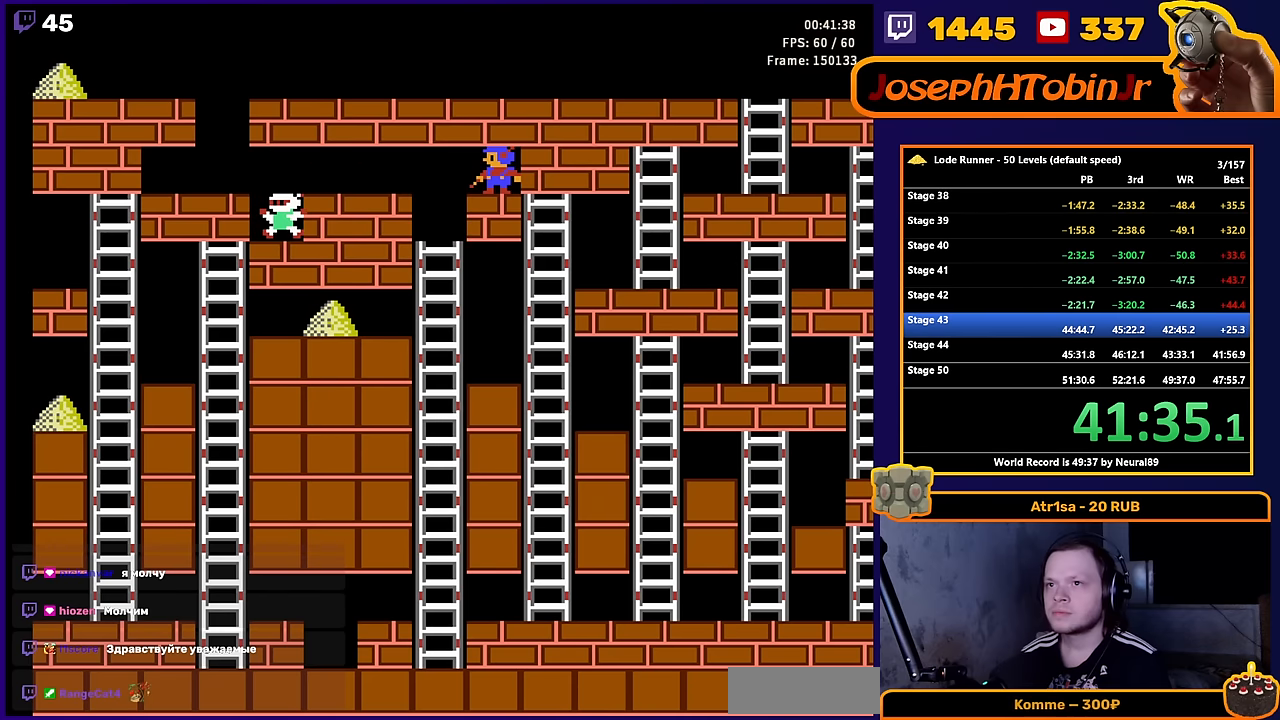
{"buttons": [], "events": []}
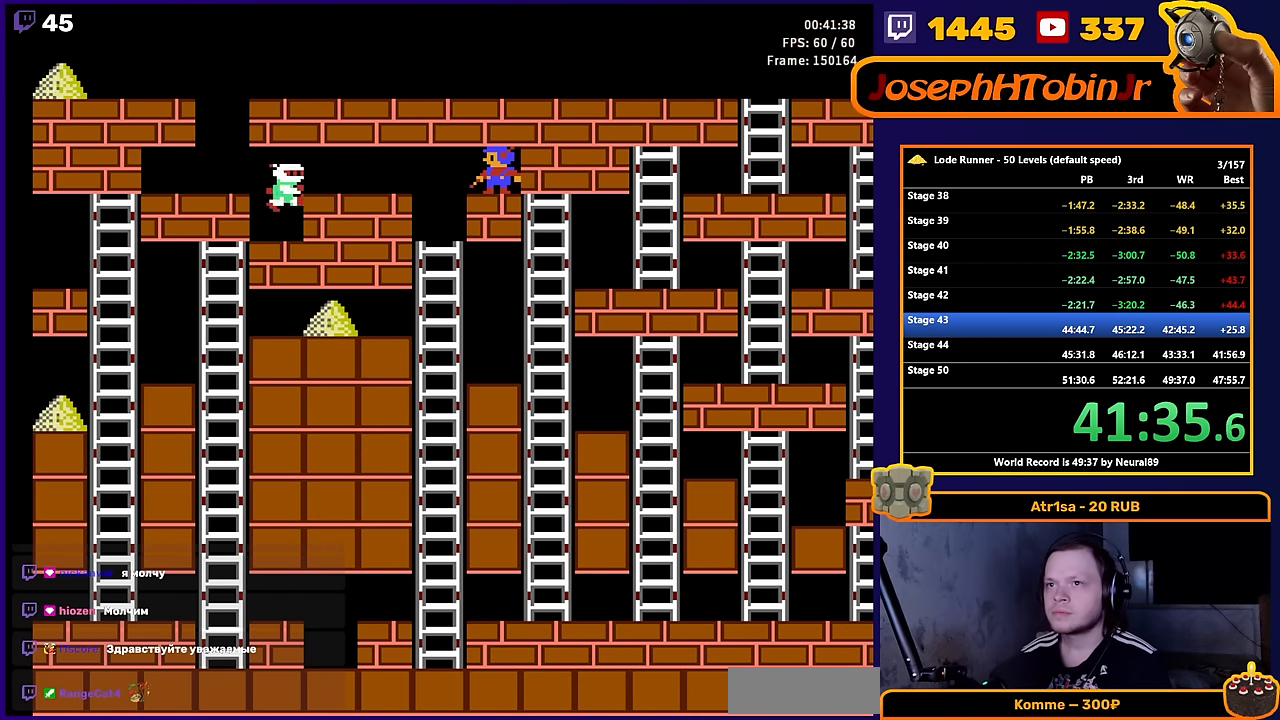
{"buttons": ["DPAD_DOWN"], "events": [[183, "DPAD_LEFT", "down"], [367, "DPAD_DOWN", "down"], [433, "DPAD_LEFT", "up"]]}
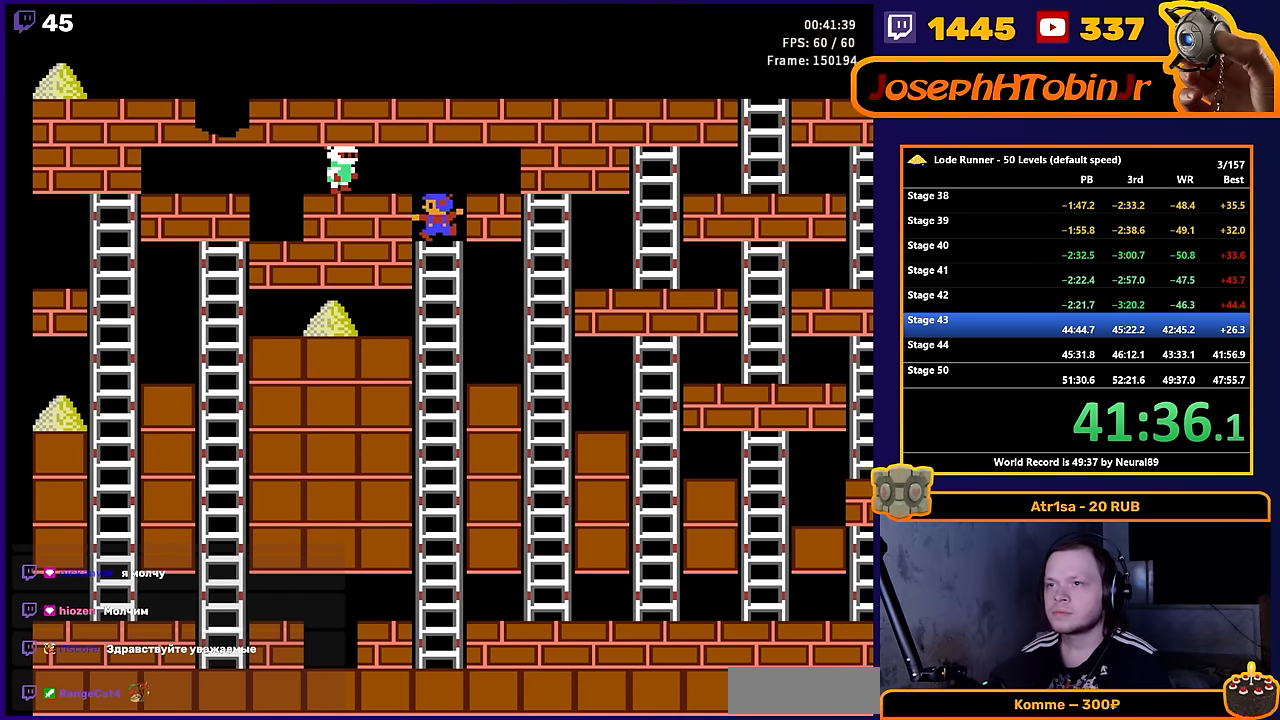
{"buttons": ["DPAD_LEFT"], "events": [[300, "DPAD_LEFT", "down"], [367, "DPAD_DOWN", "up"]]}
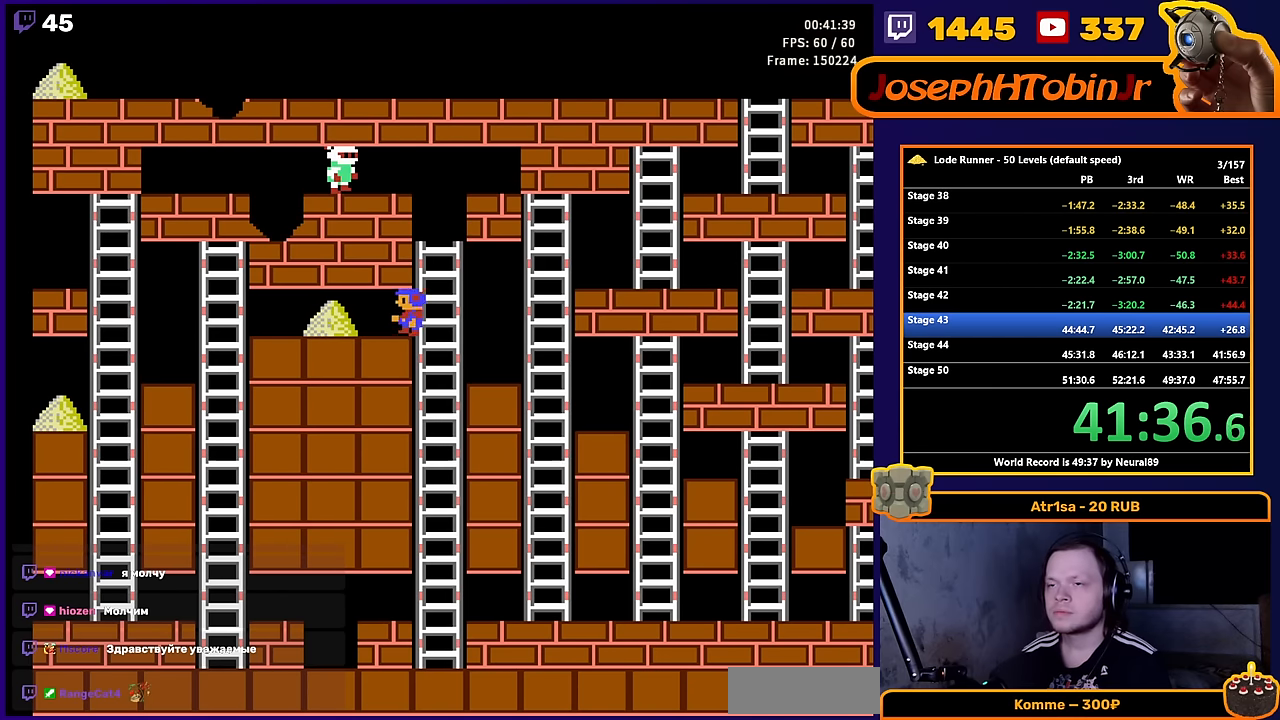
{"buttons": ["DPAD_LEFT"], "events": []}
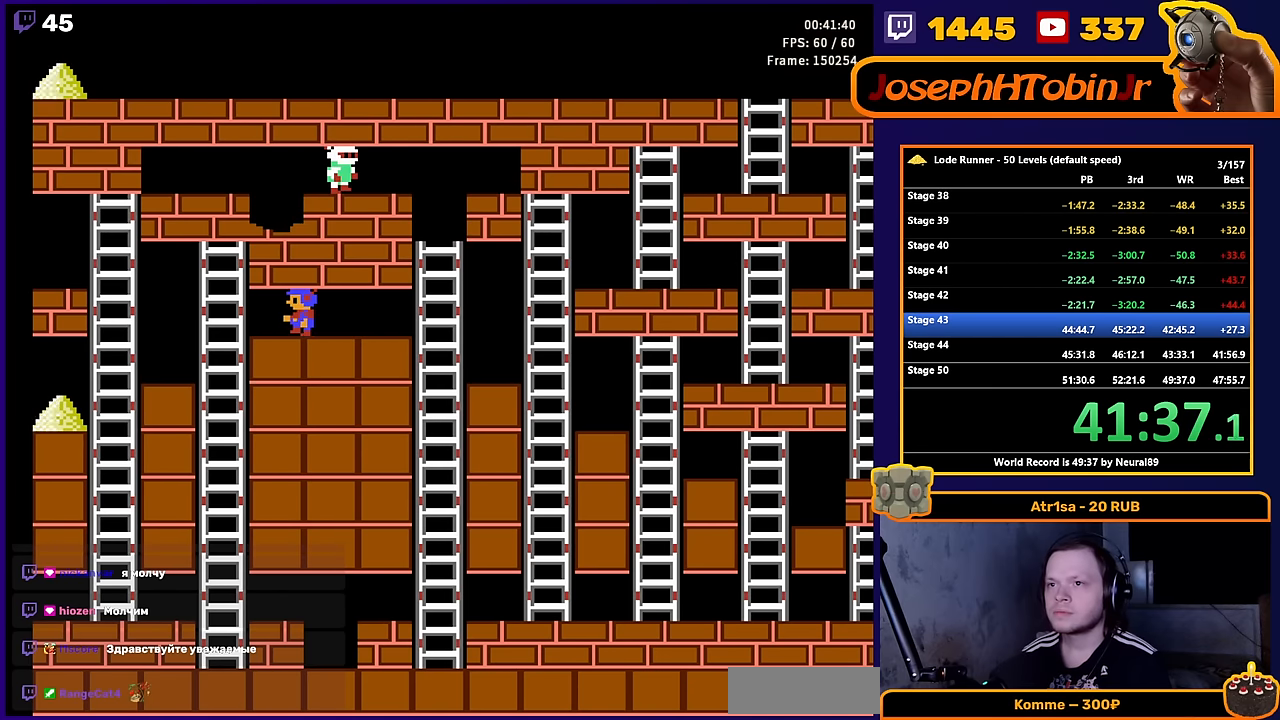
{"buttons": ["DPAD_LEFT"], "events": []}
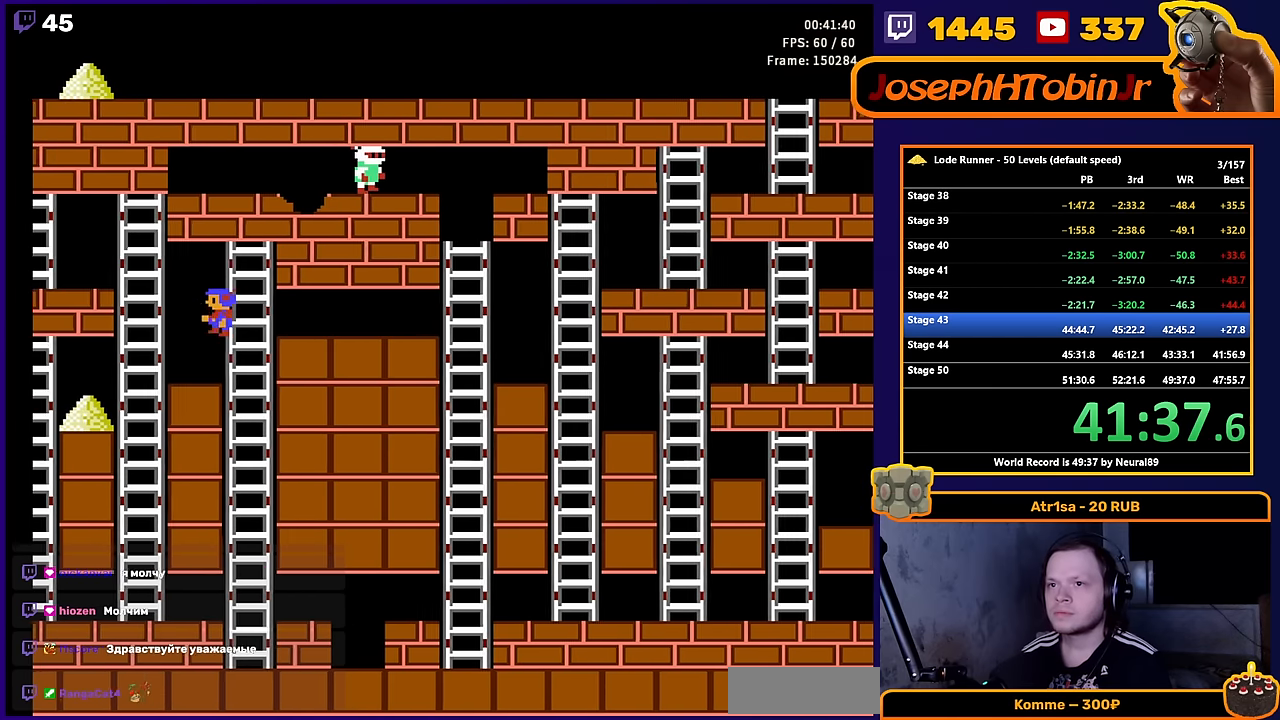
{"buttons": ["DPAD_LEFT"], "events": []}
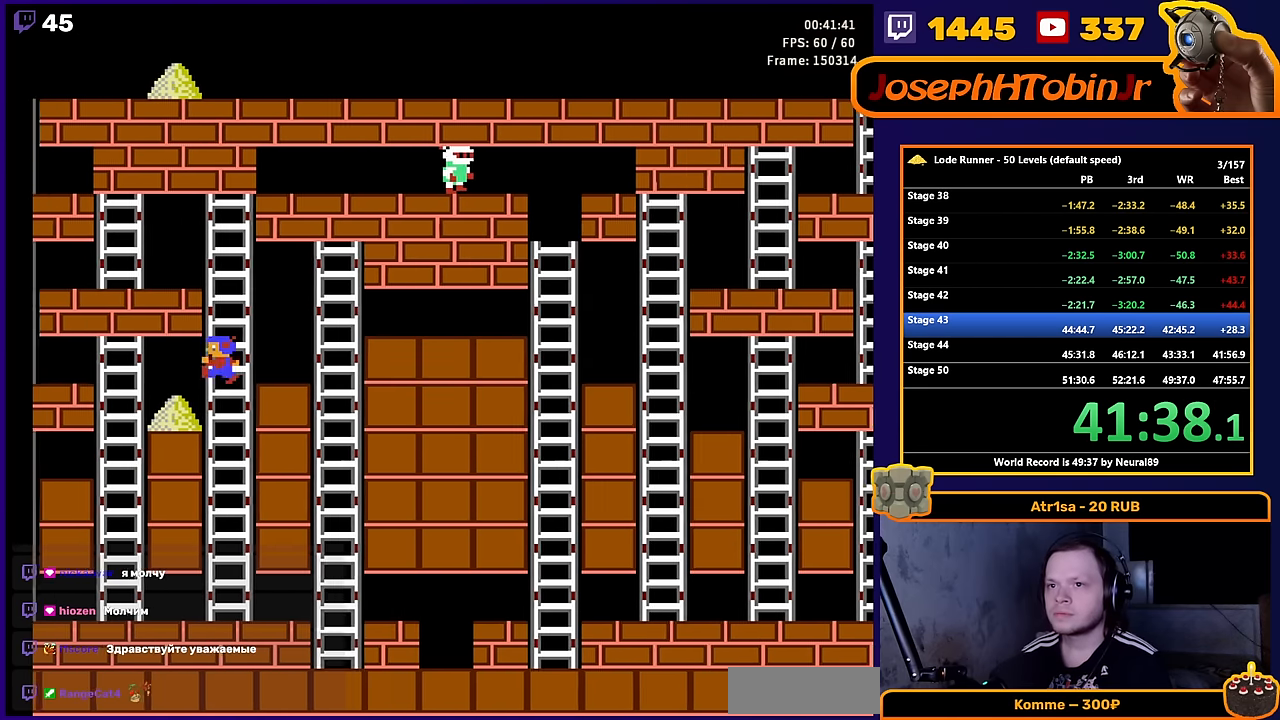
{"buttons": ["DPAD_UP"], "events": [[450, "DPAD_UP", "down"], [500, "DPAD_LEFT", "up"]]}
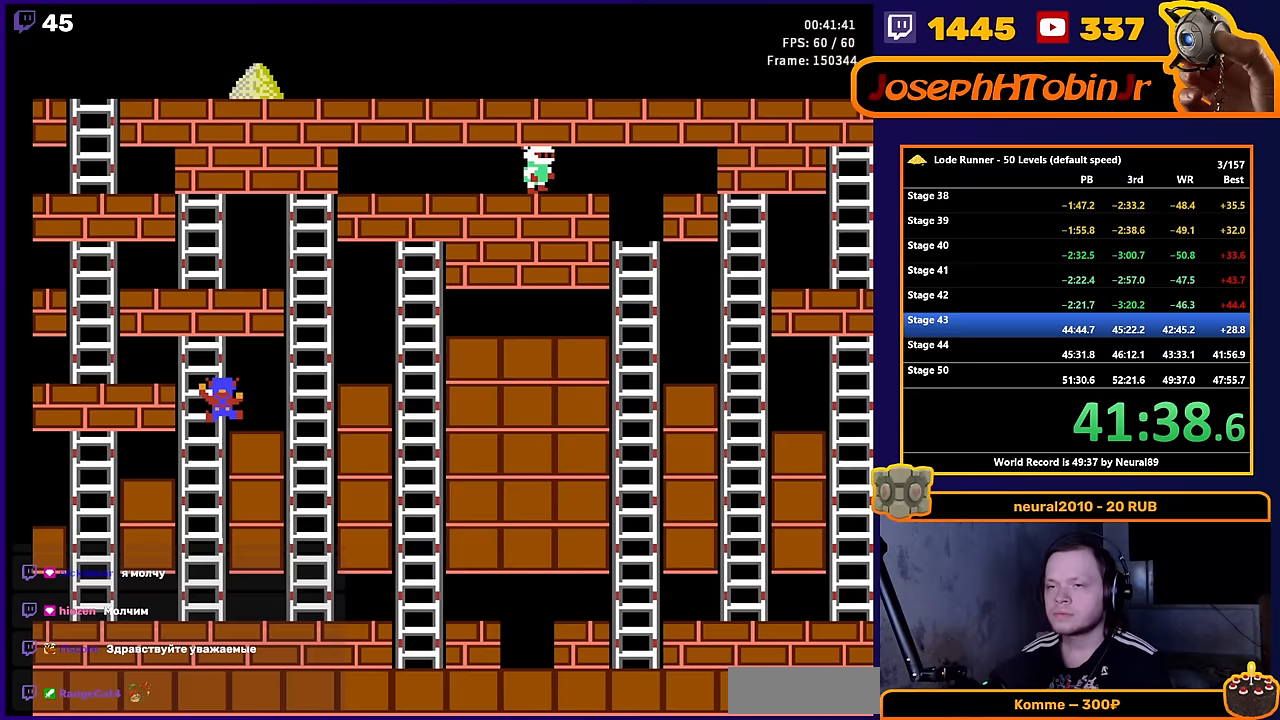
{"buttons": ["DPAD_UP", "DPAD_LEFT"], "events": [[67, "DPAD_LEFT", "down"], [117, "DPAD_UP", "up"], [450, "DPAD_UP", "down"]]}
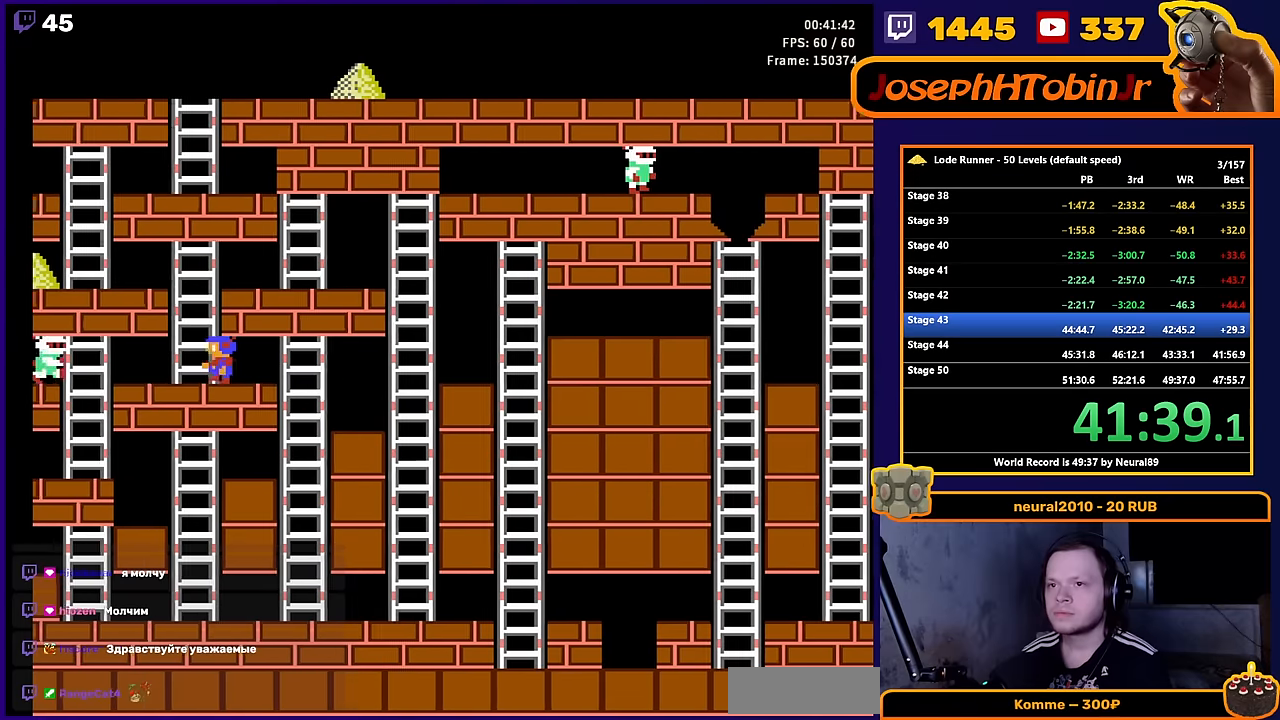
{"buttons": ["DPAD_LEFT"], "events": [[17, "DPAD_LEFT", "up"], [350, "DPAD_LEFT", "down"], [400, "DPAD_UP", "up"]]}
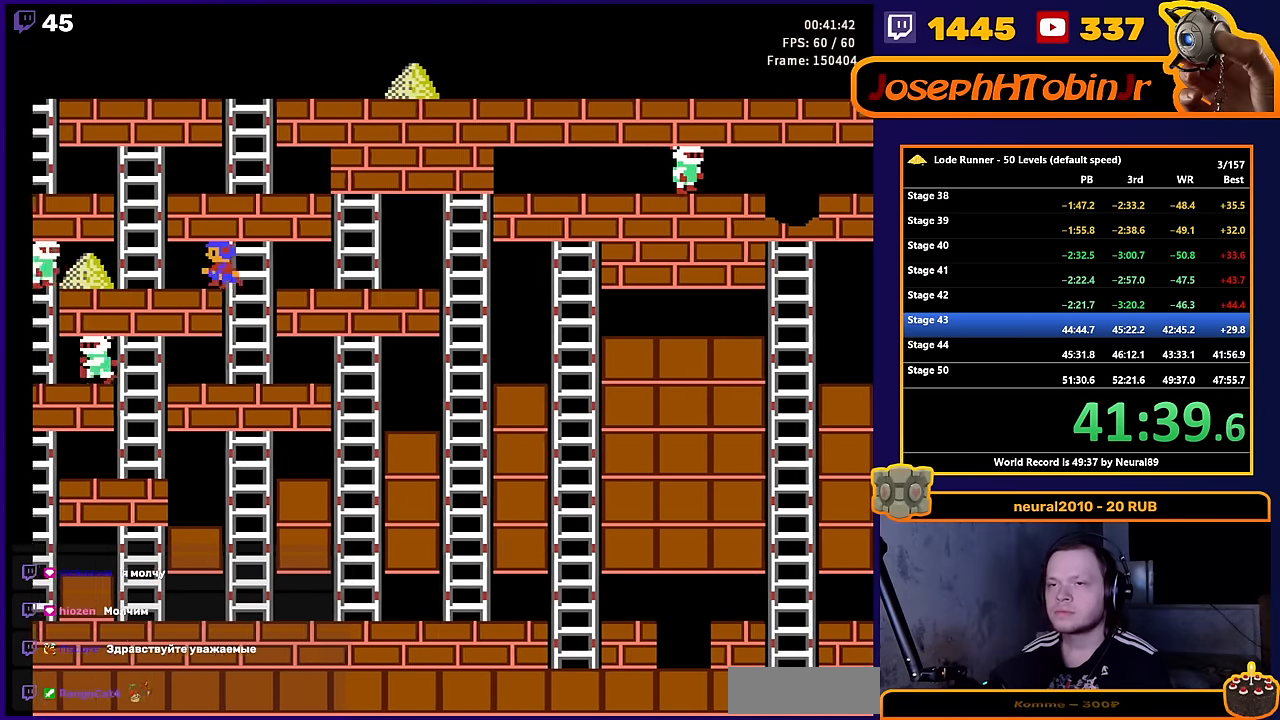
{"buttons": ["DPAD_UP"], "events": [[200, "DPAD_UP", "down"], [300, "DPAD_LEFT", "up"]]}
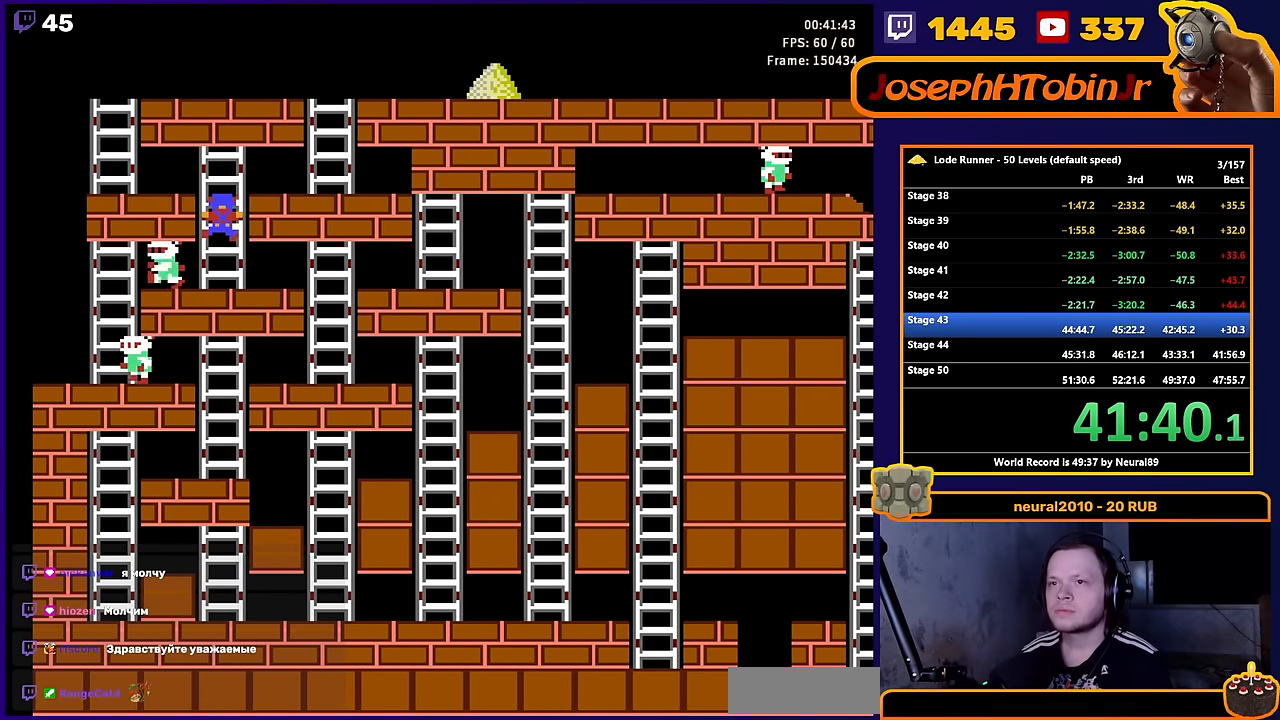
{"buttons": ["DPAD_RIGHT"], "events": [[117, "DPAD_RIGHT", "down"], [183, "DPAD_UP", "up"]]}
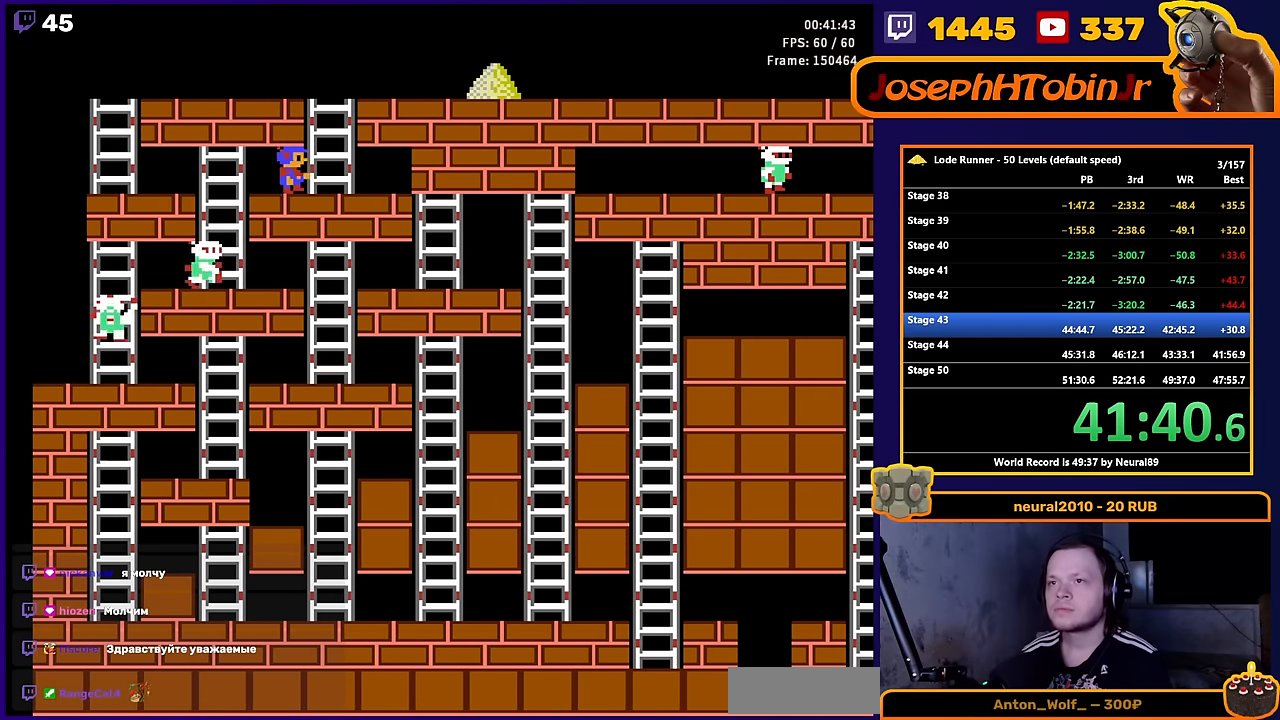
{"buttons": ["DPAD_RIGHT"], "events": [[33, "DPAD_UP", "down"], [117, "DPAD_RIGHT", "up"], [417, "DPAD_RIGHT", "down"], [483, "DPAD_UP", "up"]]}
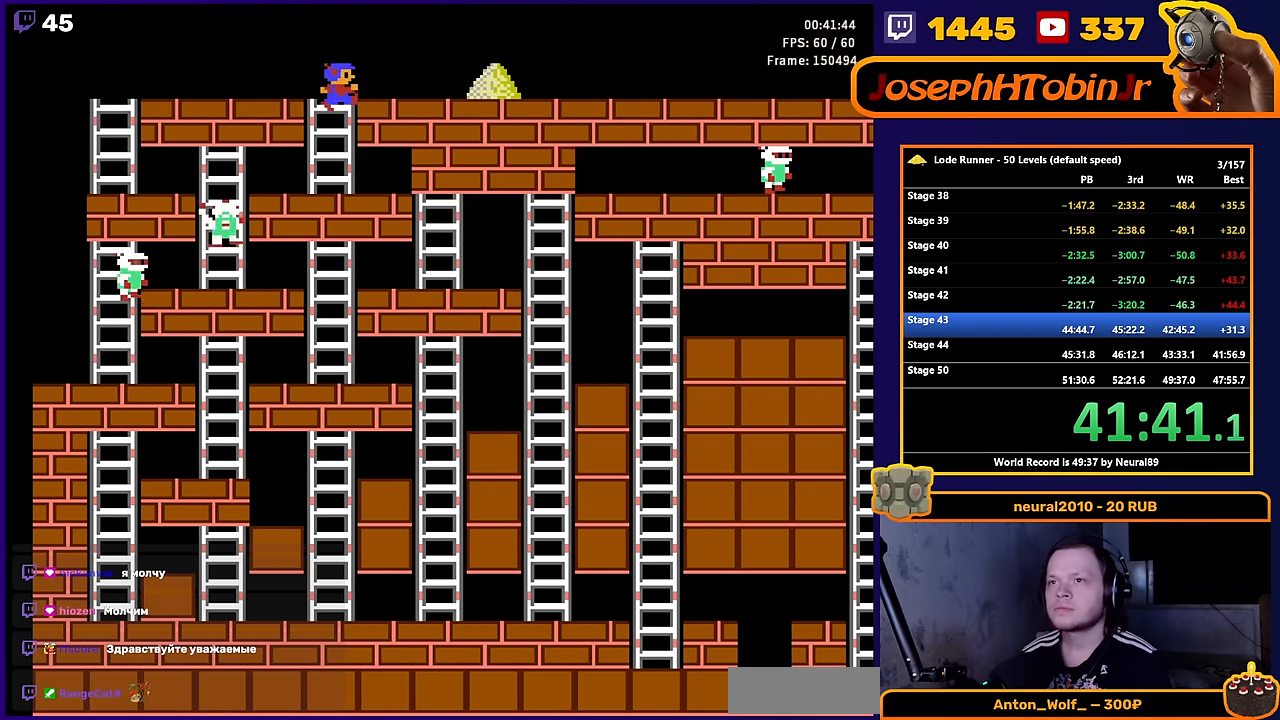
{"buttons": ["DPAD_RIGHT"], "events": []}